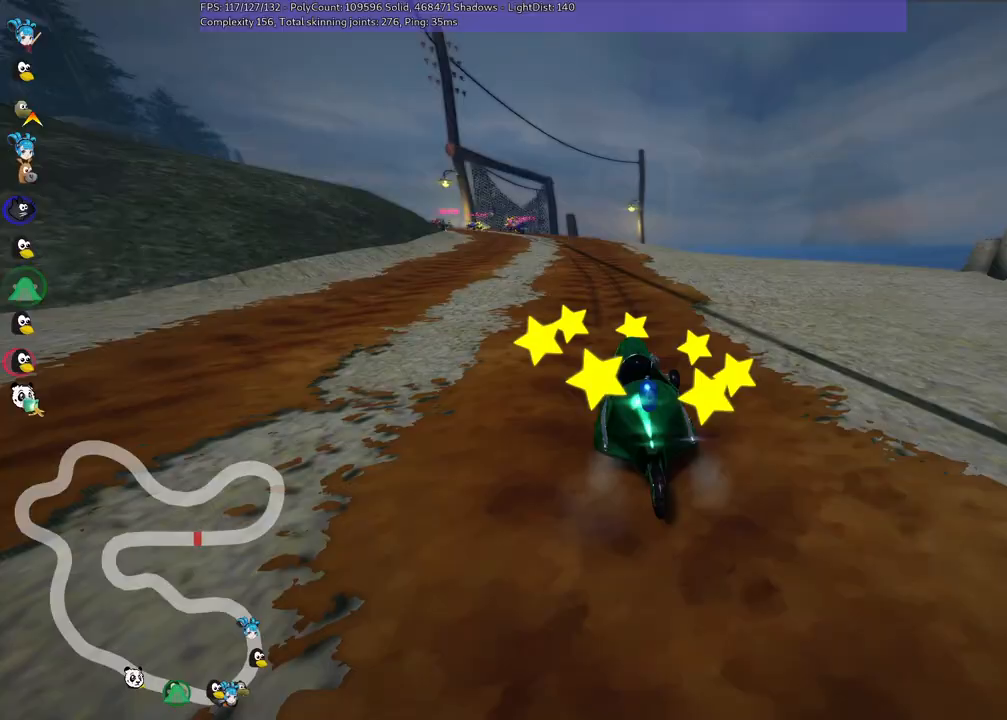
Gameplay with keyboard; each line is a JSON object with the keys held at the frame after it. "events" lists presses ("down") and releases ("up") of ".", "/", "alt_r", "b", "c", "comma", "ctrl_r", "d", "down", "f", "g", "h", "j", "k", "l", "left", "m", "n", "quote", "return", "right", "semicolon", "shift_r", "space", "super", "up" and "v" between this image and that frame as [ms after this image, input, new state], when the widget could be followed in between. No other keys are recorded. Mouse input is not recorded.
{"keys": ["m", "right", "up"], "events": [[233, "left", "up"], [367, "left", "down"], [467, "left", "up"]]}
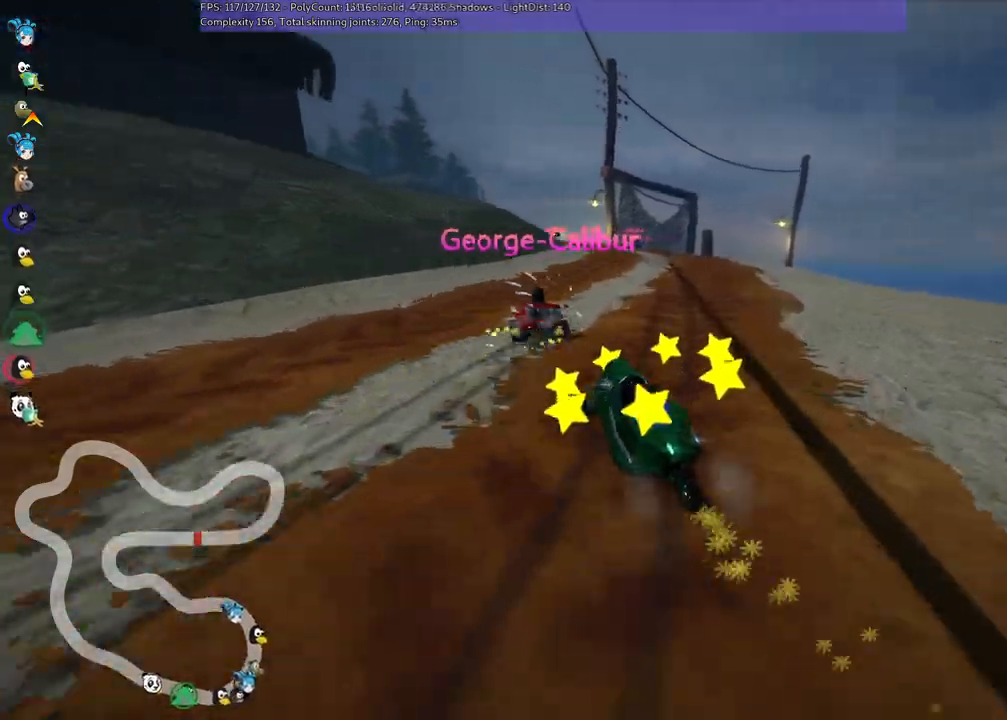
{"keys": ["up"], "events": [[383, "right", "up"], [433, "m", "up"]]}
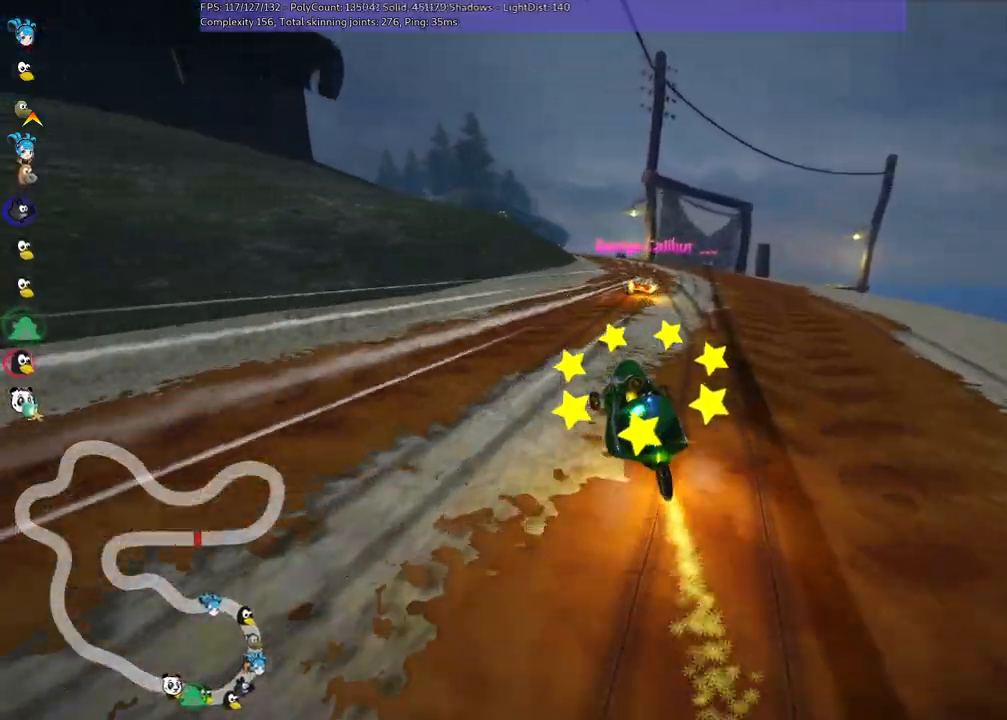
{"keys": ["left", "m", "up"], "events": [[167, "right", "down"], [350, "right", "up"], [450, "left", "down"], [500, "m", "down"]]}
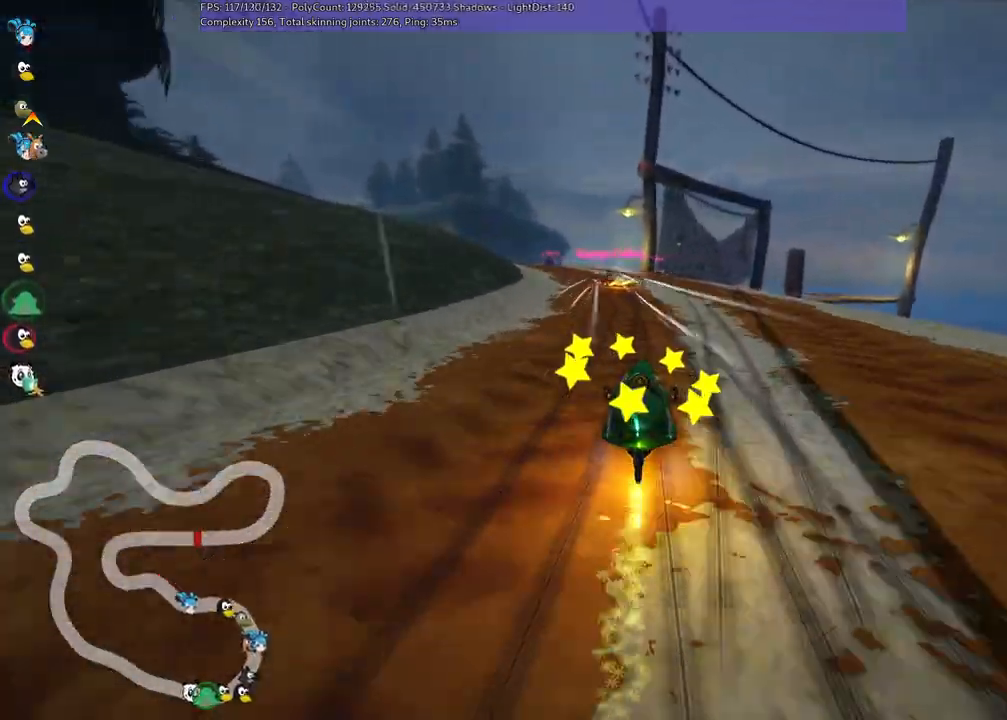
{"keys": ["left", "m", "right", "up"], "events": [[183, "right", "down"], [233, "left", "up"], [417, "left", "down"]]}
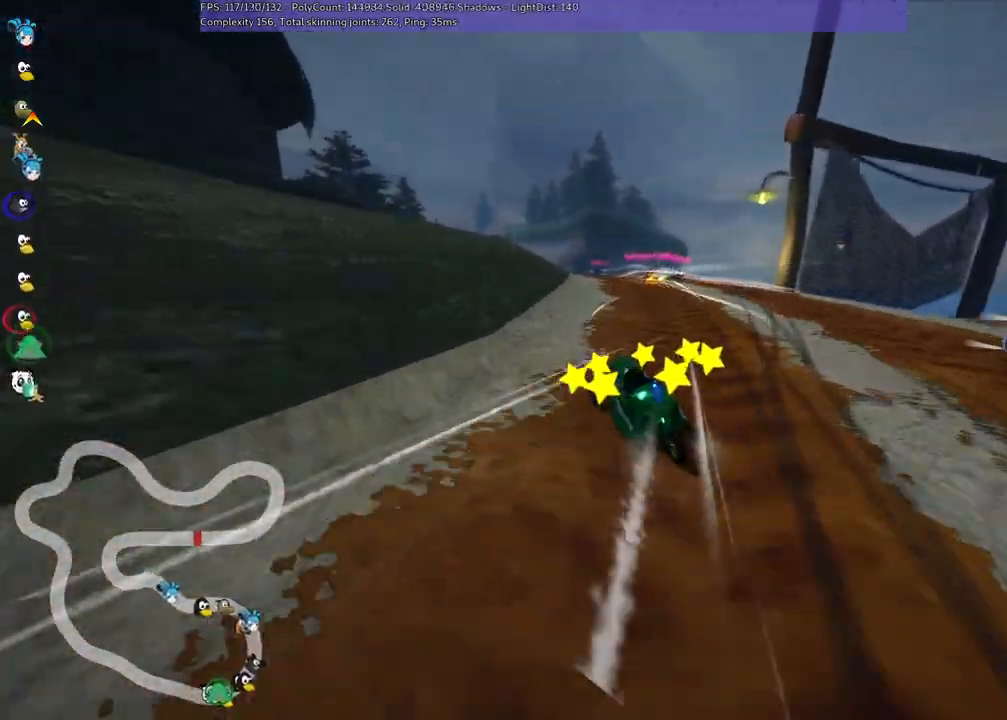
{"keys": ["m", "right", "up"], "events": [[17, "left", "up"], [383, "left", "down"], [483, "left", "up"]]}
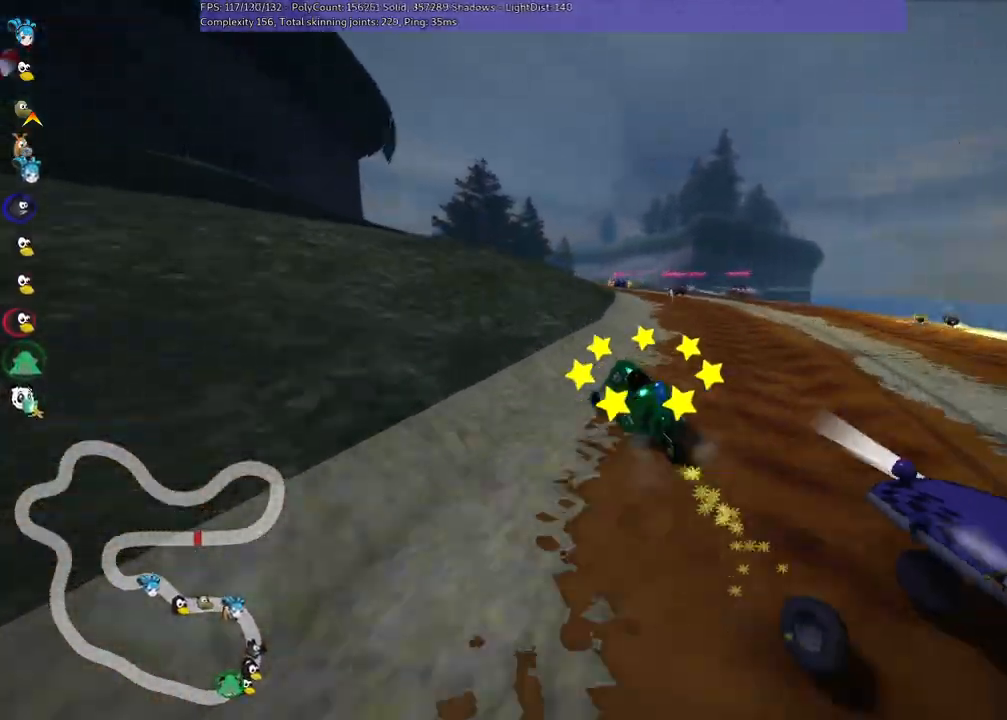
{"keys": ["left", "m", "right", "up"], "events": [[400, "left", "down"]]}
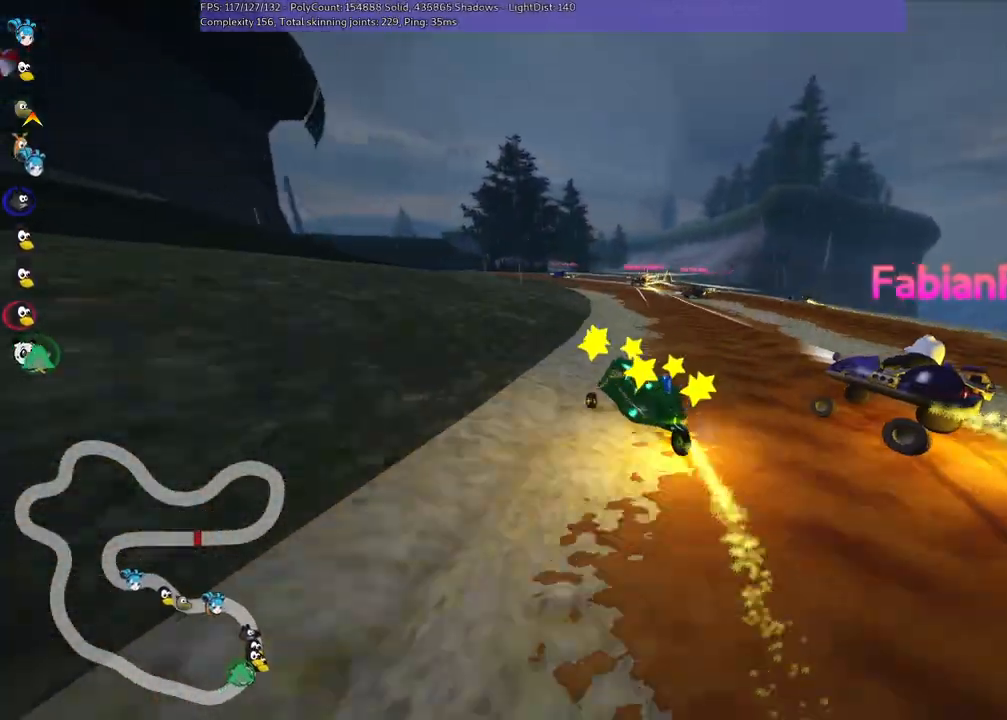
{"keys": ["up"], "events": [[83, "left", "up"], [83, "m", "up"], [133, "right", "up"], [267, "right", "down"], [417, "right", "up"]]}
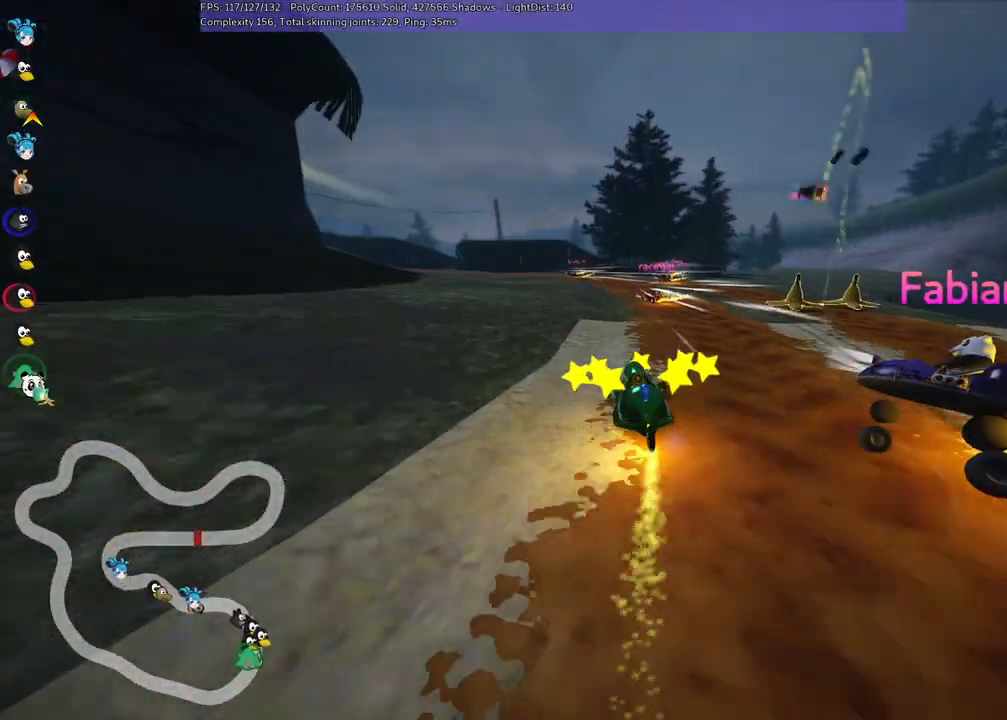
{"keys": ["left", "m", "up"], "events": [[300, "left", "down"], [300, "m", "down"]]}
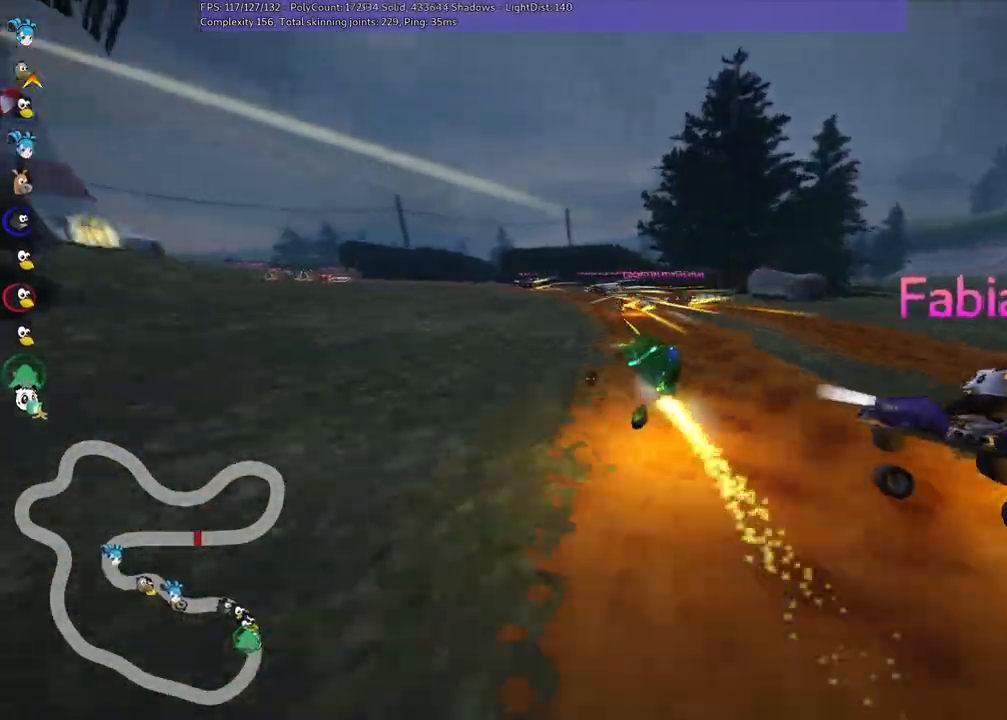
{"keys": ["left", "m", "right", "up"]}
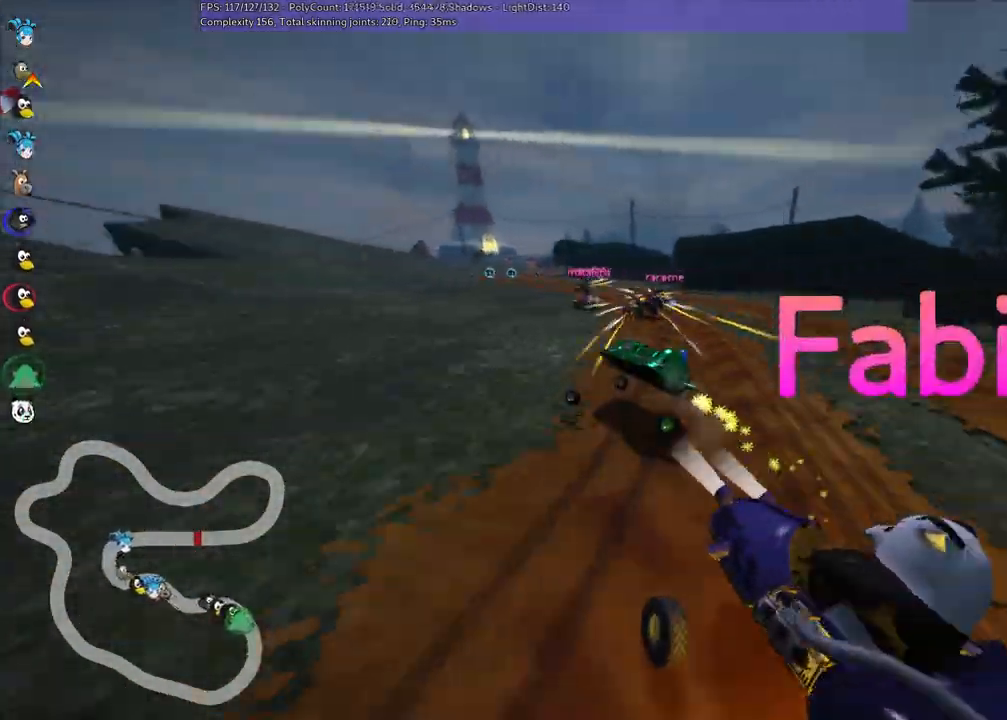
{"keys": ["up"], "events": [[333, "left", "up"], [333, "right", "up"], [450, "m", "up"]]}
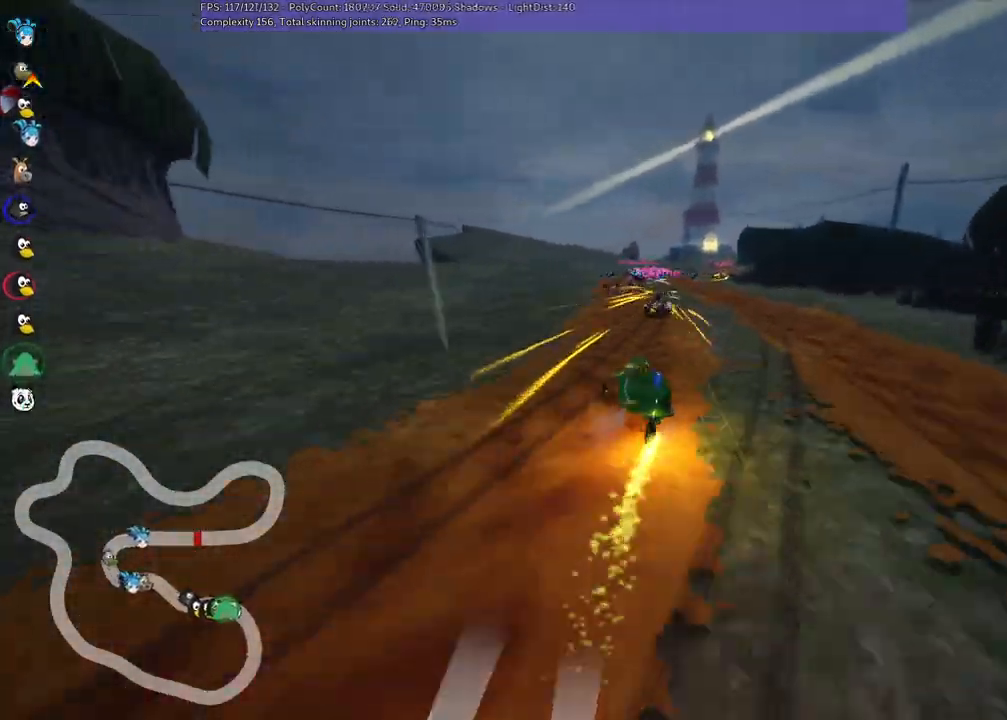
{"keys": ["up"], "events": [[50, "right", "down"], [283, "right", "up"]]}
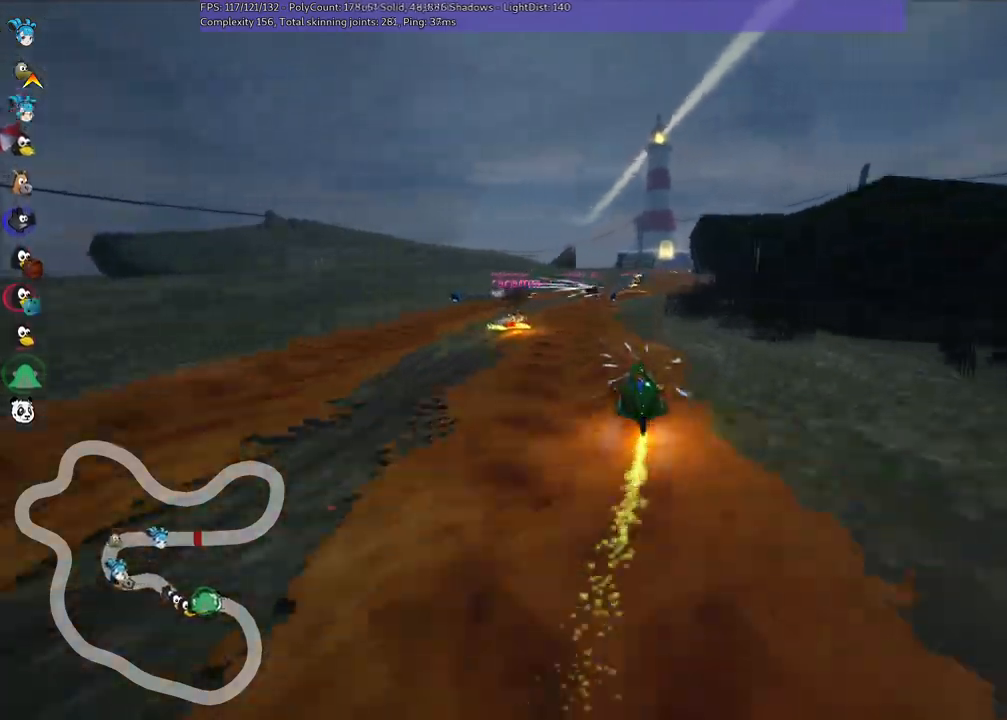
{"keys": ["m", "right", "up"], "events": [[100, "left", "down"], [283, "left", "up"], [333, "right", "down"], [433, "m", "down"]]}
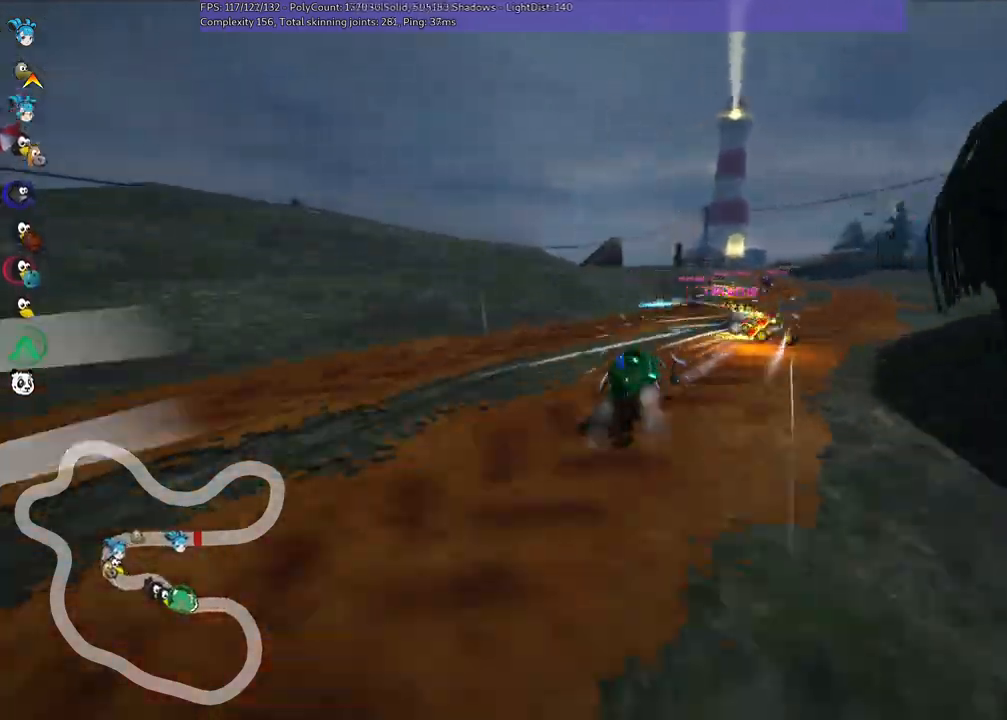
{"keys": ["right", "up"], "events": [[67, "m", "up"], [167, "right", "up"], [300, "left", "down"], [450, "left", "up"], [500, "right", "down"]]}
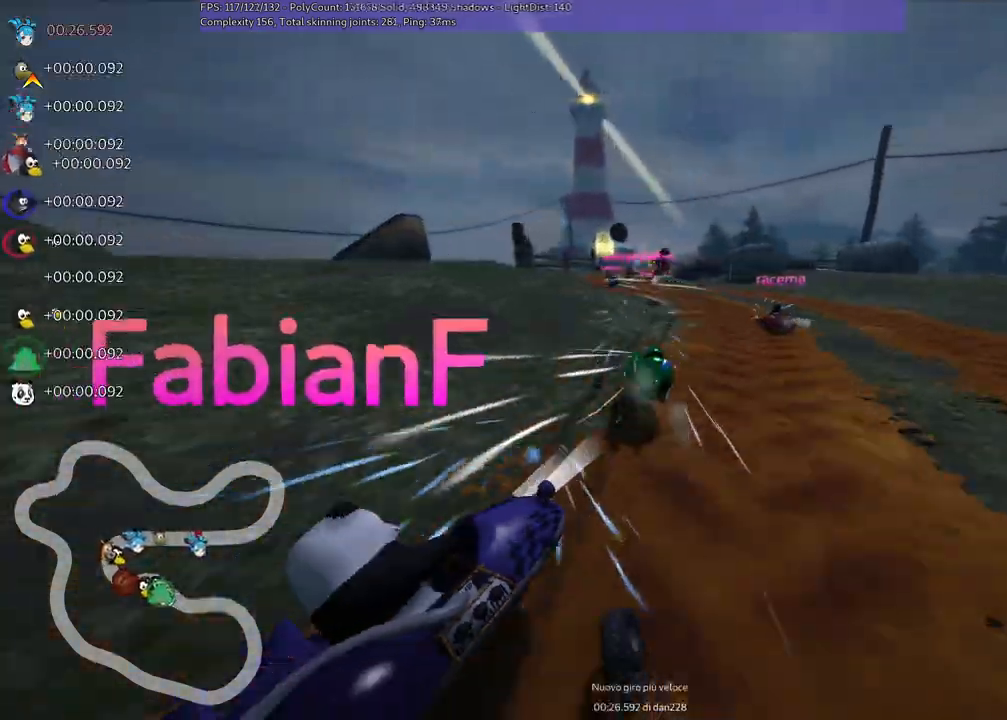
{"keys": ["left", "m", "up"], "events": [[33, "m", "down"], [83, "left", "down"], [117, "right", "up"]]}
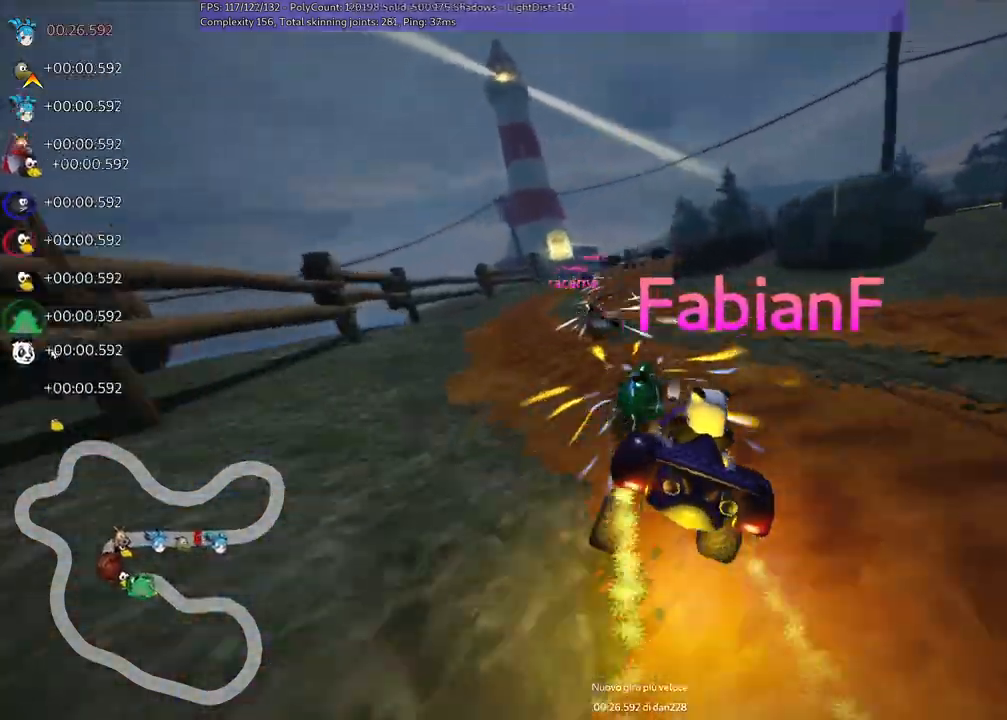
{"keys": ["left", "m", "right", "up"], "events": [[333, "right", "down"]]}
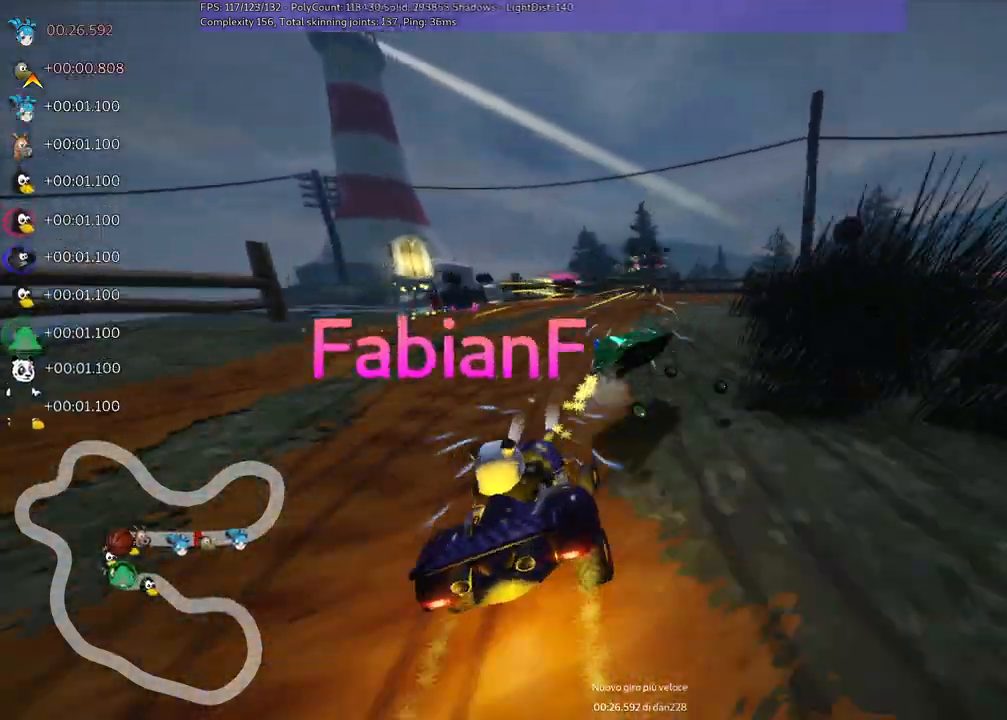
{"keys": ["right", "up"], "events": [[200, "left", "up"], [200, "m", "up"], [250, "n", "down"], [333, "n", "up"]]}
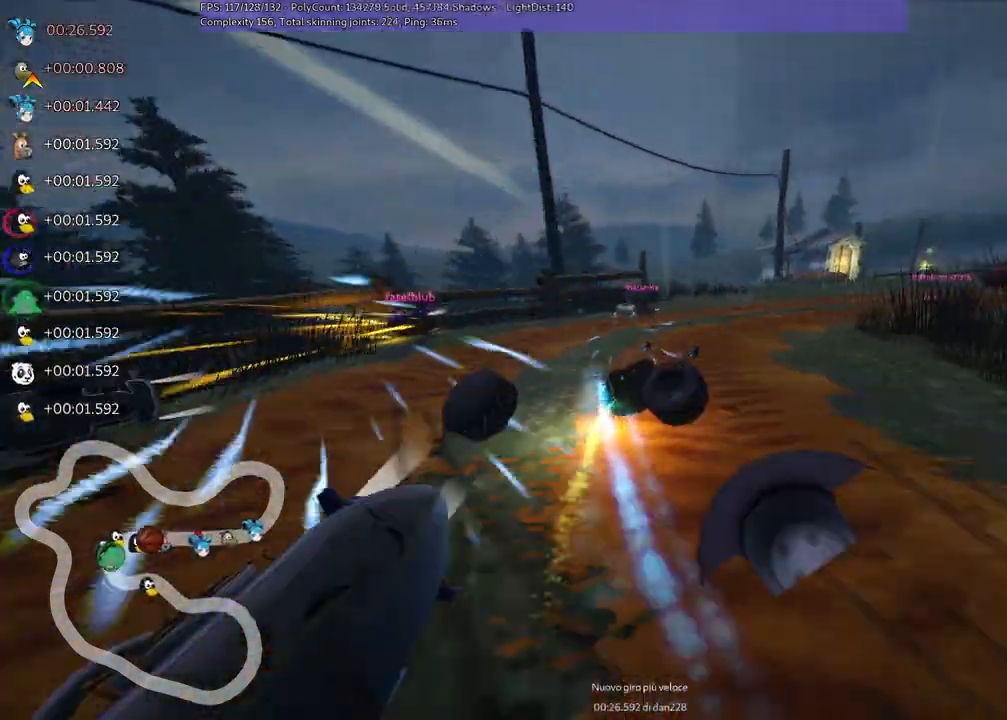
{"keys": ["right", "up"], "events": []}
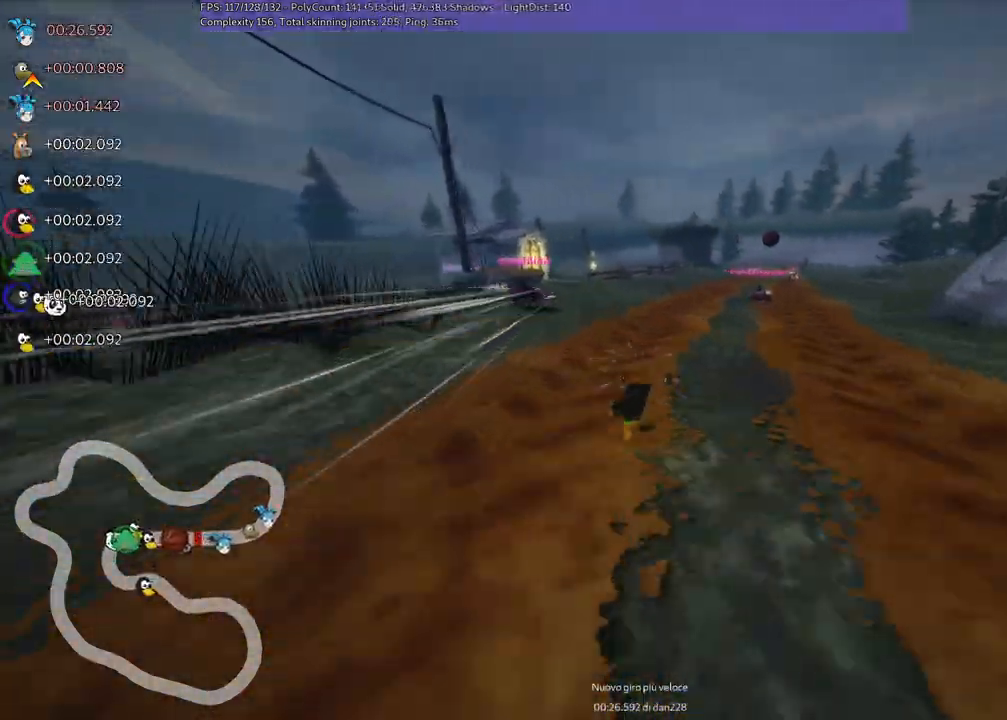
{"keys": ["left", "m", "up"], "events": [[367, "right", "up"], [417, "left", "down"], [467, "m", "down"]]}
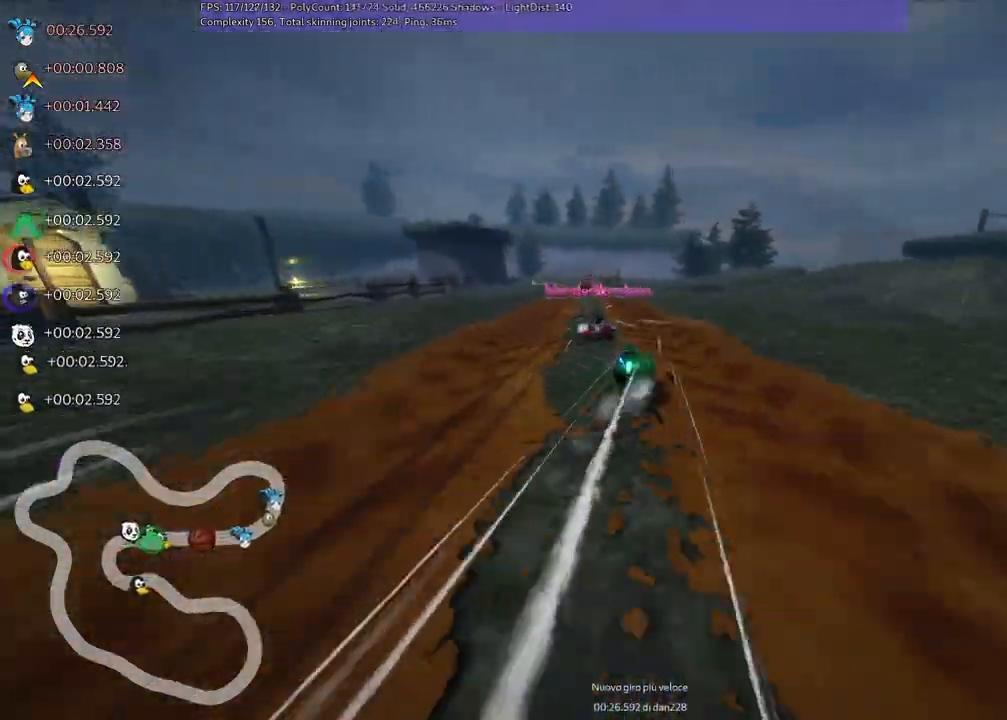
{"keys": ["left", "m", "right", "up"], "events": [[17, "right", "down"], [50, "left", "up"], [467, "left", "down"]]}
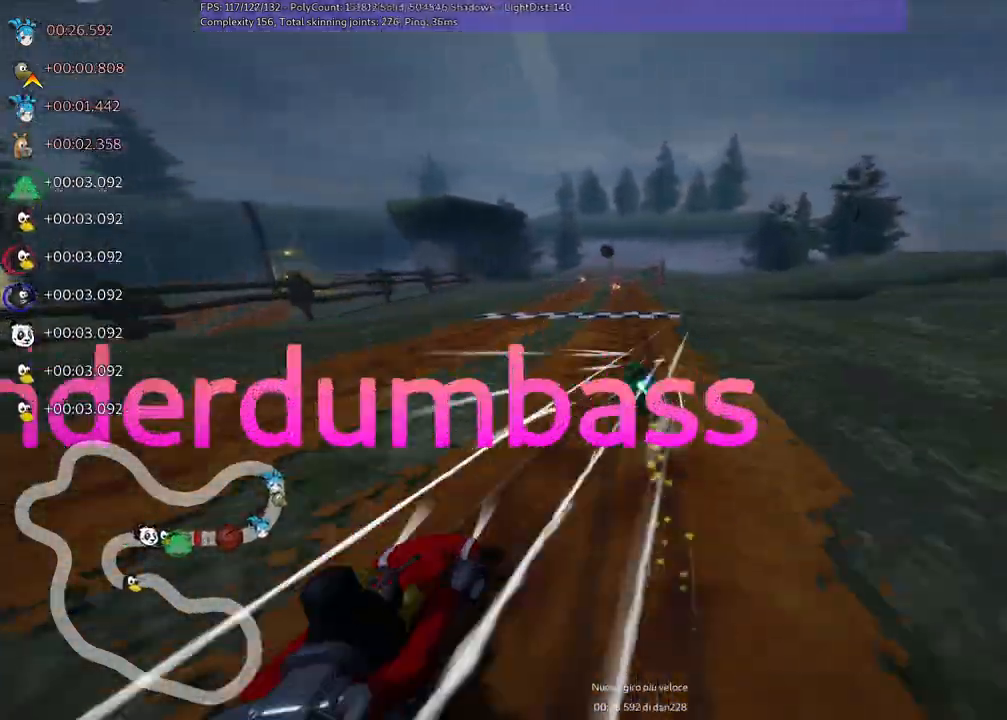
{"keys": ["m", "right", "up"], "events": [[117, "left", "up"]]}
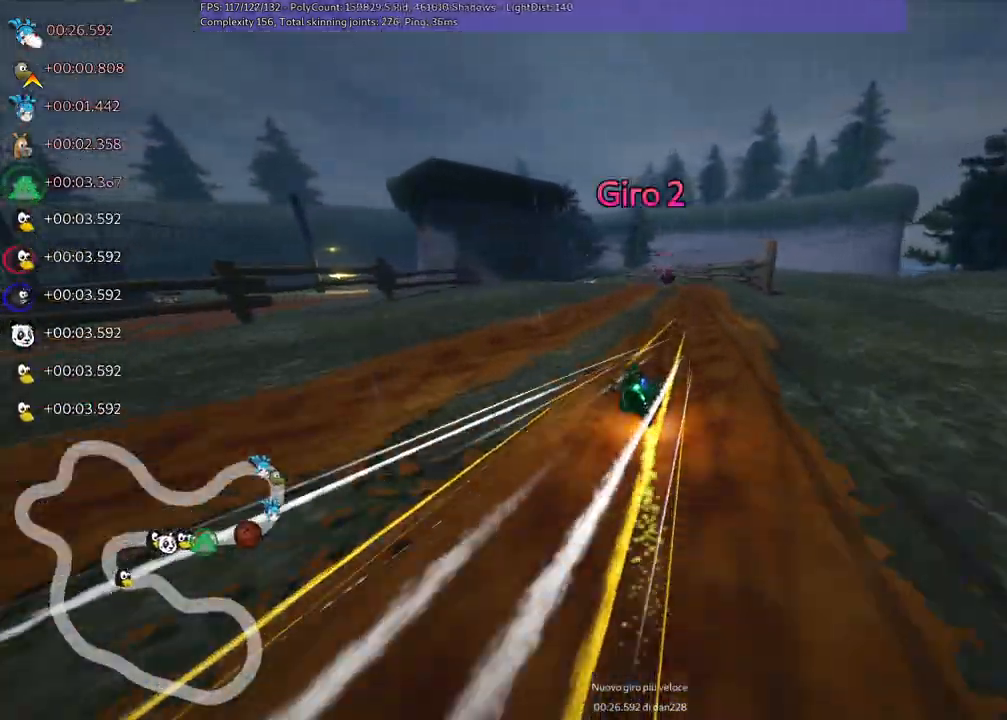
{"keys": ["m", "right", "up"], "events": []}
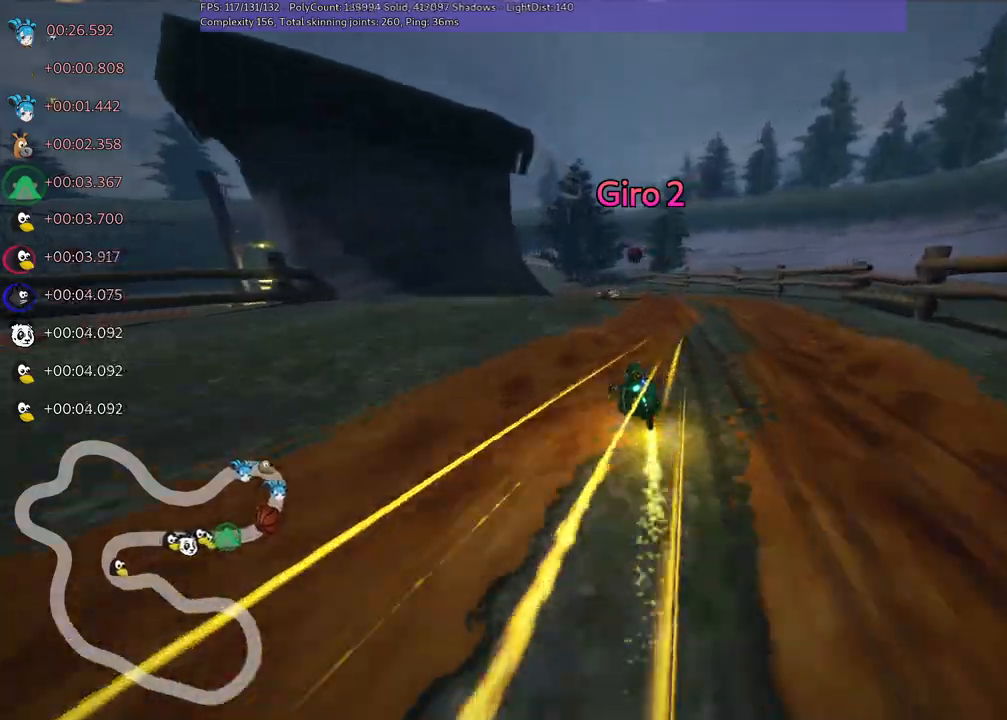
{"keys": ["left", "m", "right", "up"], "events": [[367, "left", "down"]]}
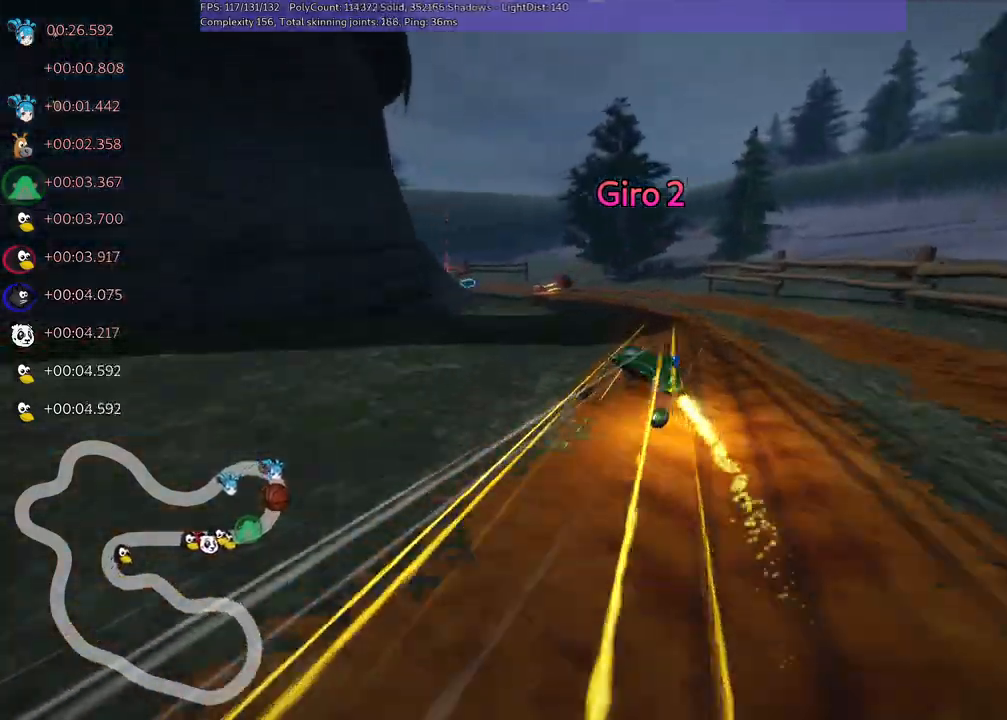
{"keys": ["left", "m", "right", "up"], "events": []}
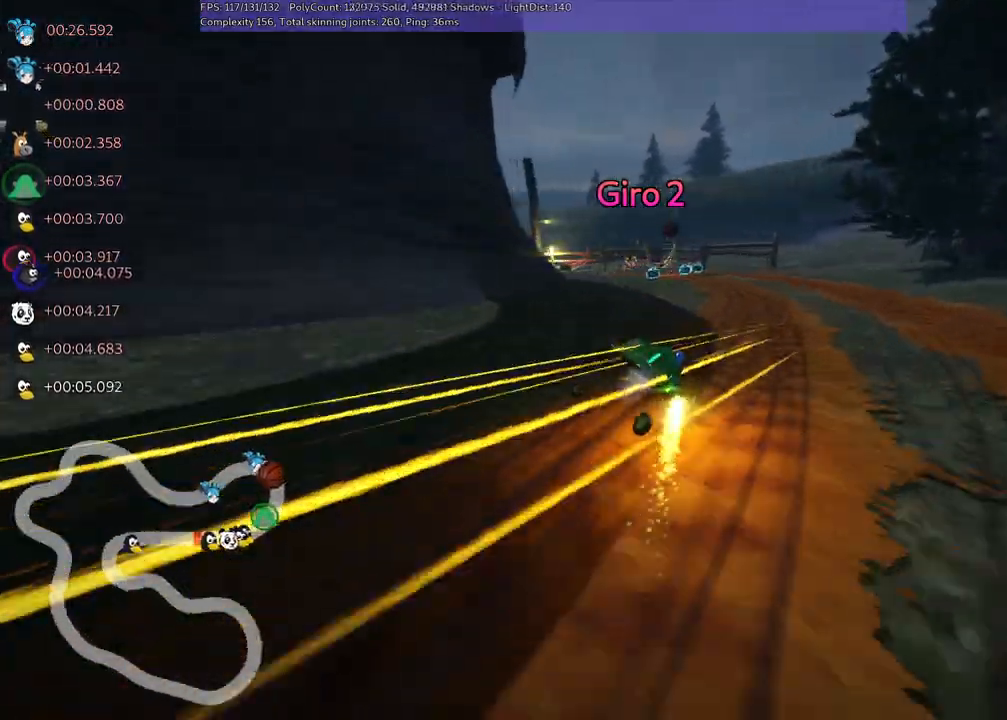
{"keys": ["left", "m", "right", "up"], "events": []}
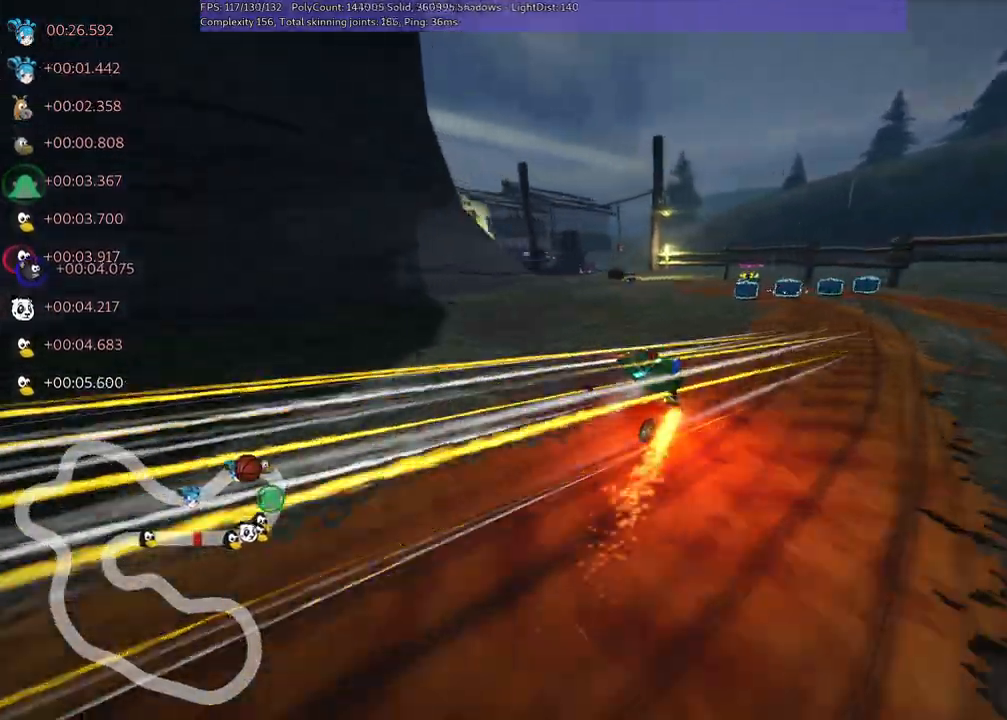
{"keys": ["left", "m", "n", "up"], "events": [[367, "right", "up"], [450, "n", "down"]]}
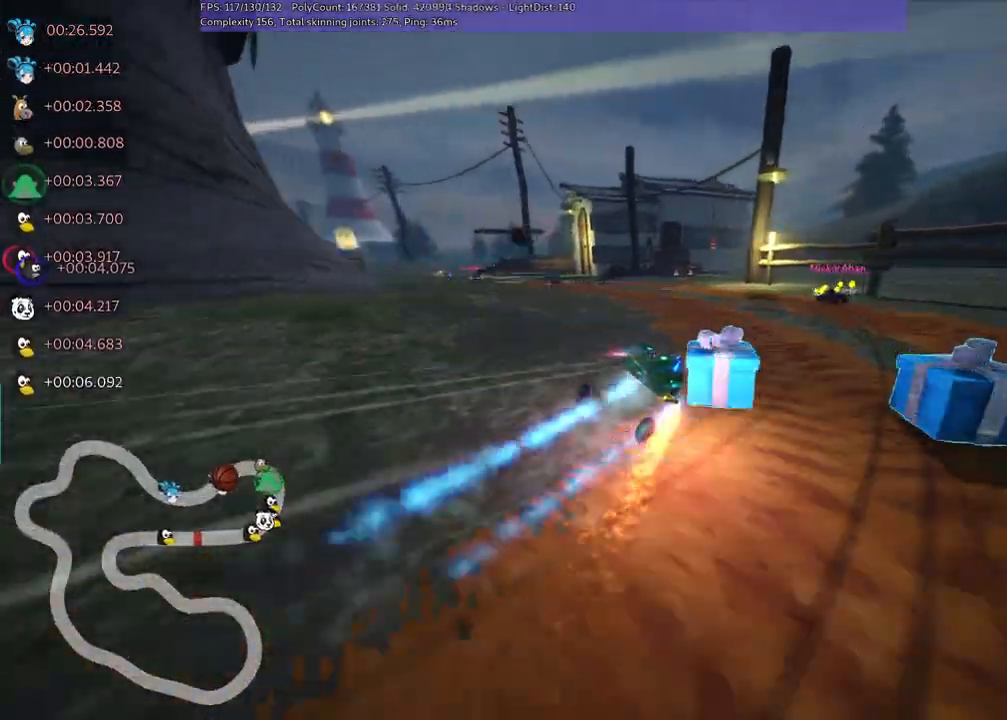
{"keys": ["up"], "events": [[50, "m", "up"], [183, "n", "up"], [417, "left", "up"]]}
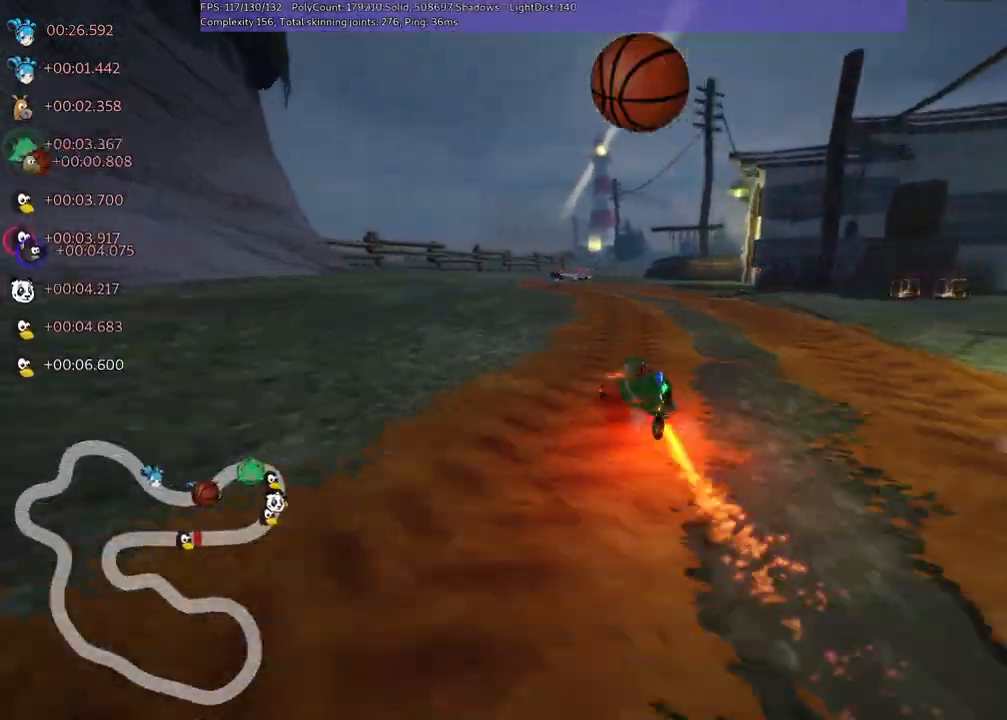
{"keys": ["right", "up"], "events": [[383, "right", "down"]]}
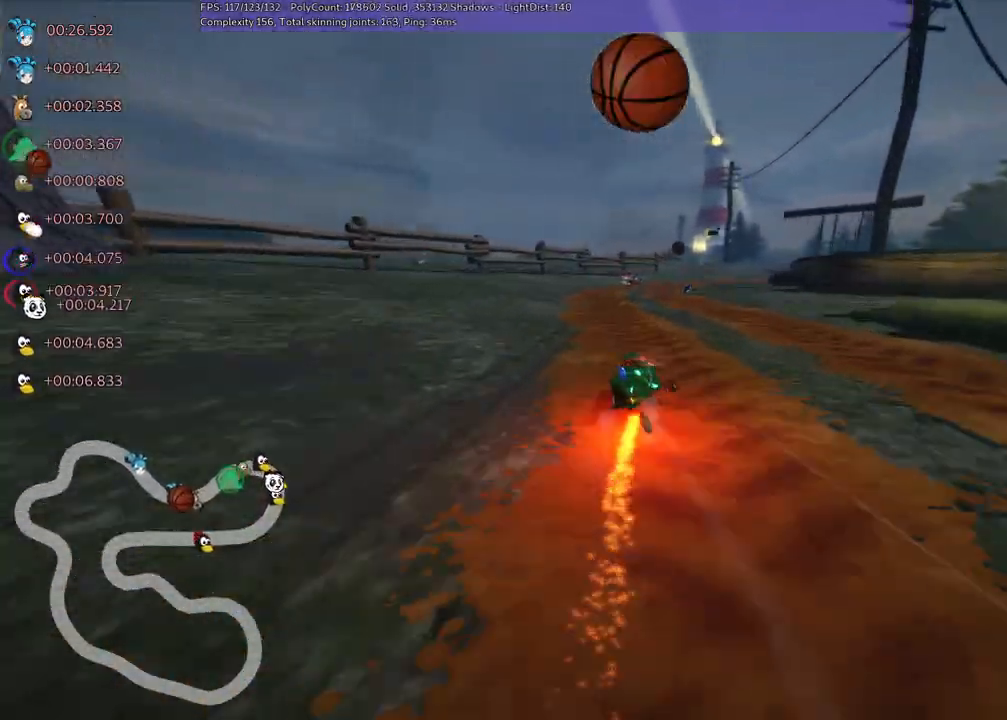
{"keys": ["up"], "events": [[33, "right", "up"], [117, "right", "down"], [267, "right", "up"]]}
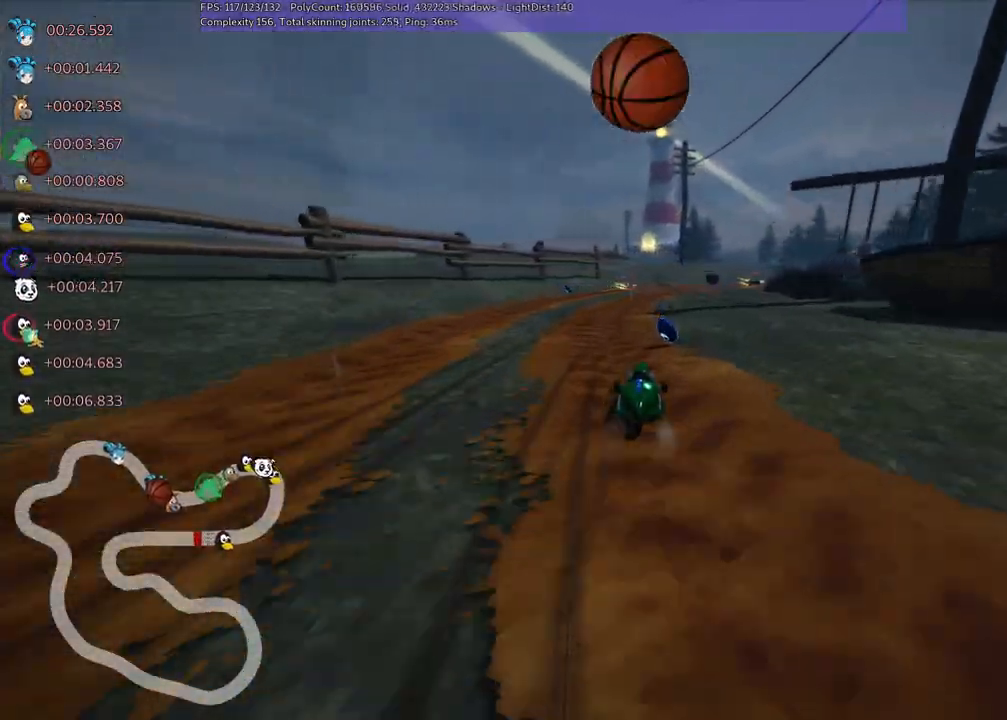
{"keys": ["left", "m", "up"], "events": [[83, "right", "down"], [133, "m", "down"], [417, "left", "down"], [417, "right", "up"]]}